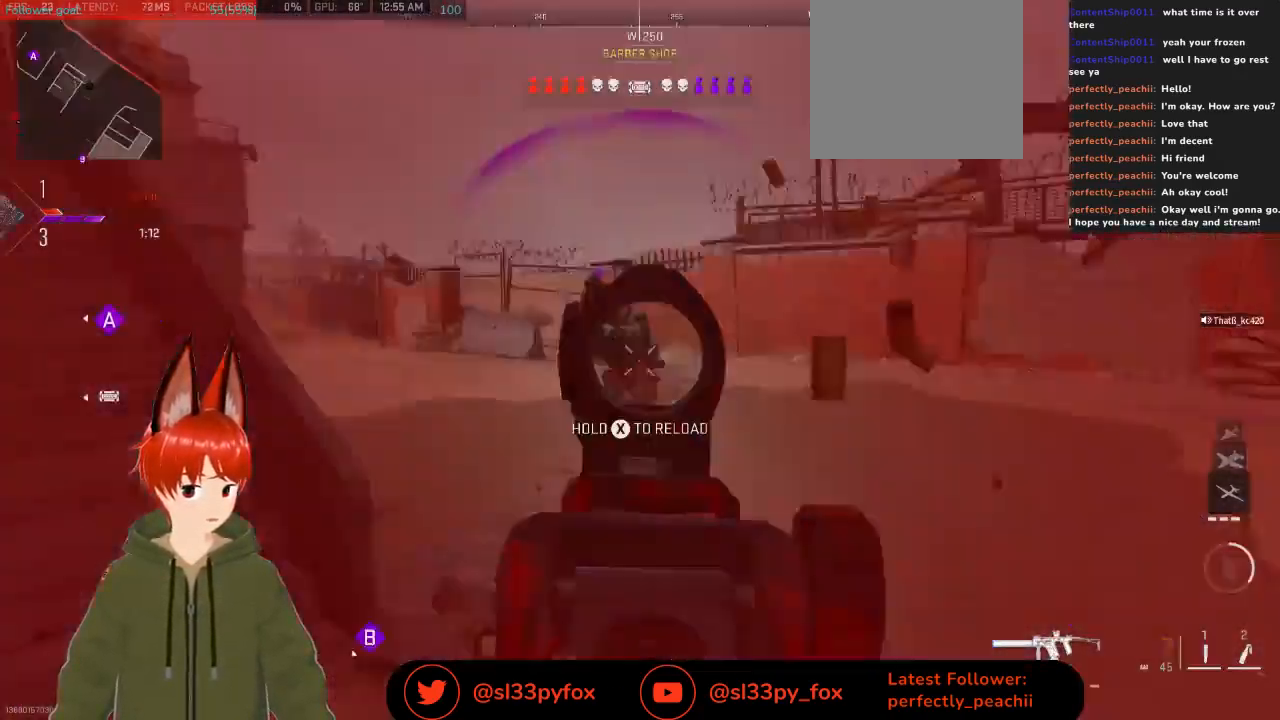
Gameplay with a controller (Xbox layout); each line is a JSON object with the inputs held at the frame after it. "events" lists button and stick changes between this image and that frame as [ms after this image, input, new state], when the widget could be followed in between.
{"buttons": ["L2", "R2"], "left_stick": "left", "right_stick": "center", "events": [[33, "left_stick", "left"], [67, "right_stick", "center"]]}
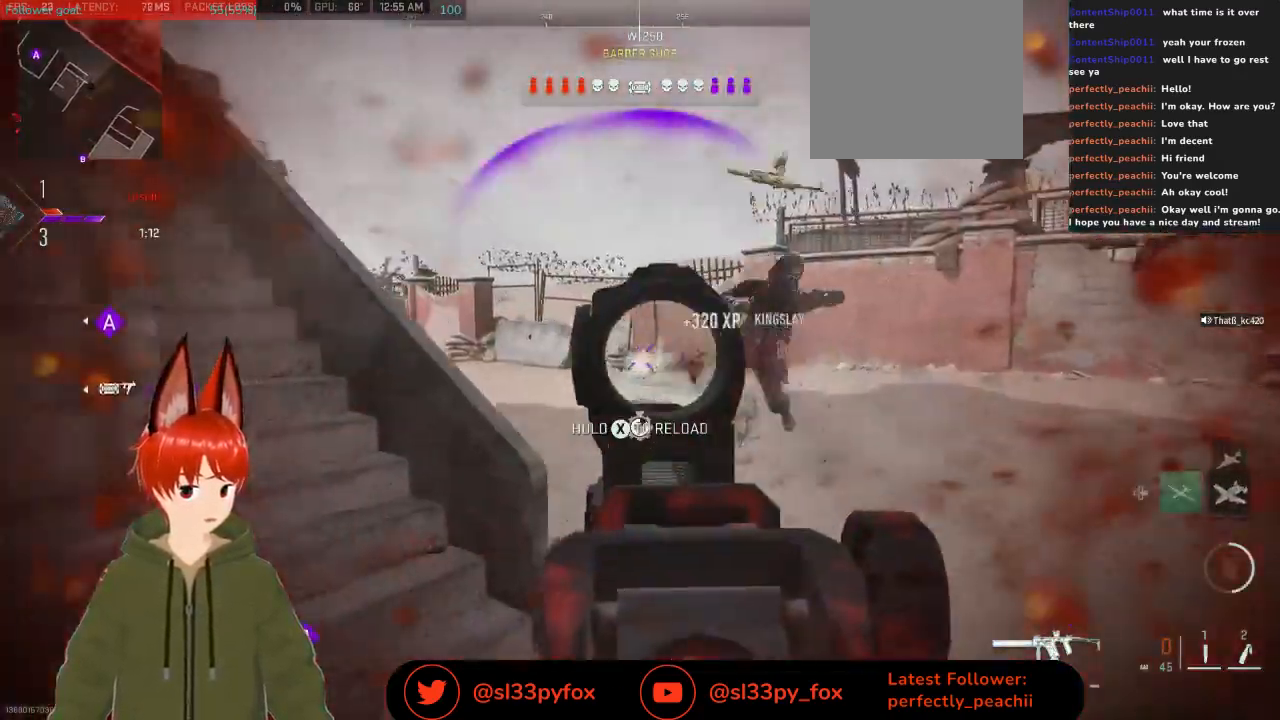
{"buttons": ["X"], "left_stick": "down-left", "right_stick": "center", "events": [[67, "L2", "up"], [100, "R2", "up"], [100, "left_stick", "up-left"], [400, "X", "down"], [467, "left_stick", "down-left"]]}
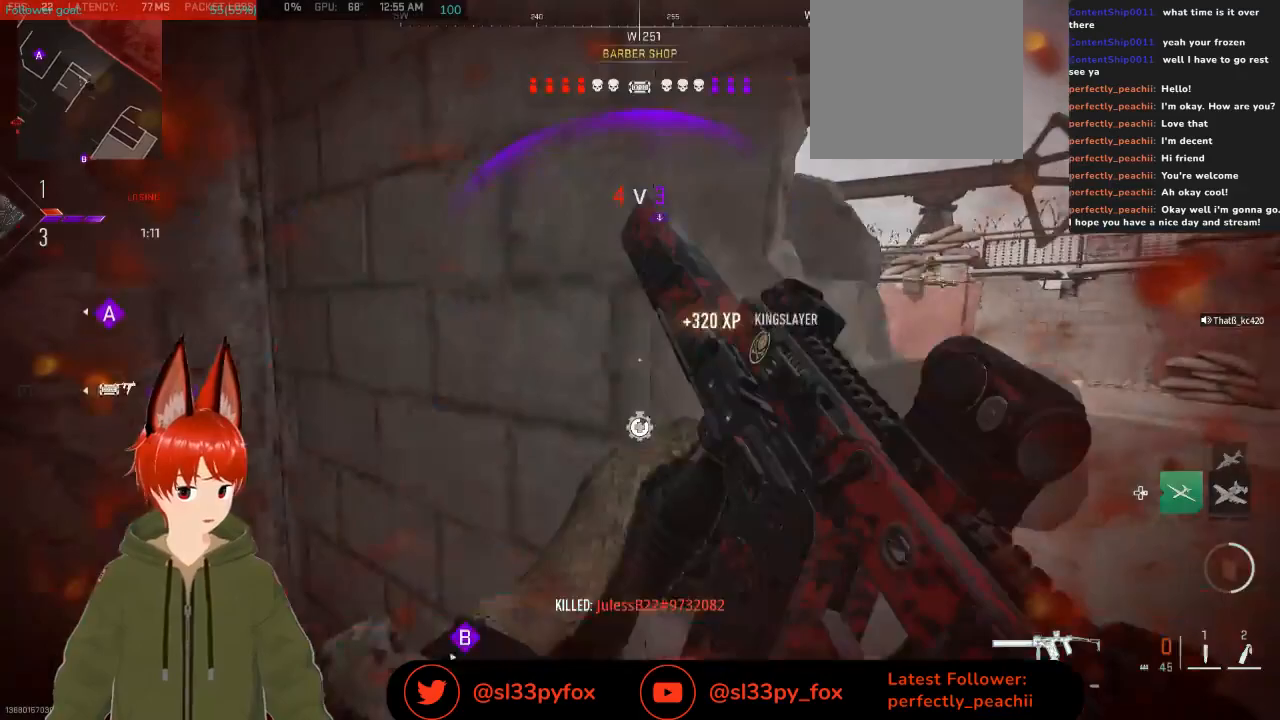
{"buttons": ["R3"], "left_stick": "left", "right_stick": "center", "events": [[167, "left_stick", "left"], [233, "X", "up"], [400, "R3", "down"]]}
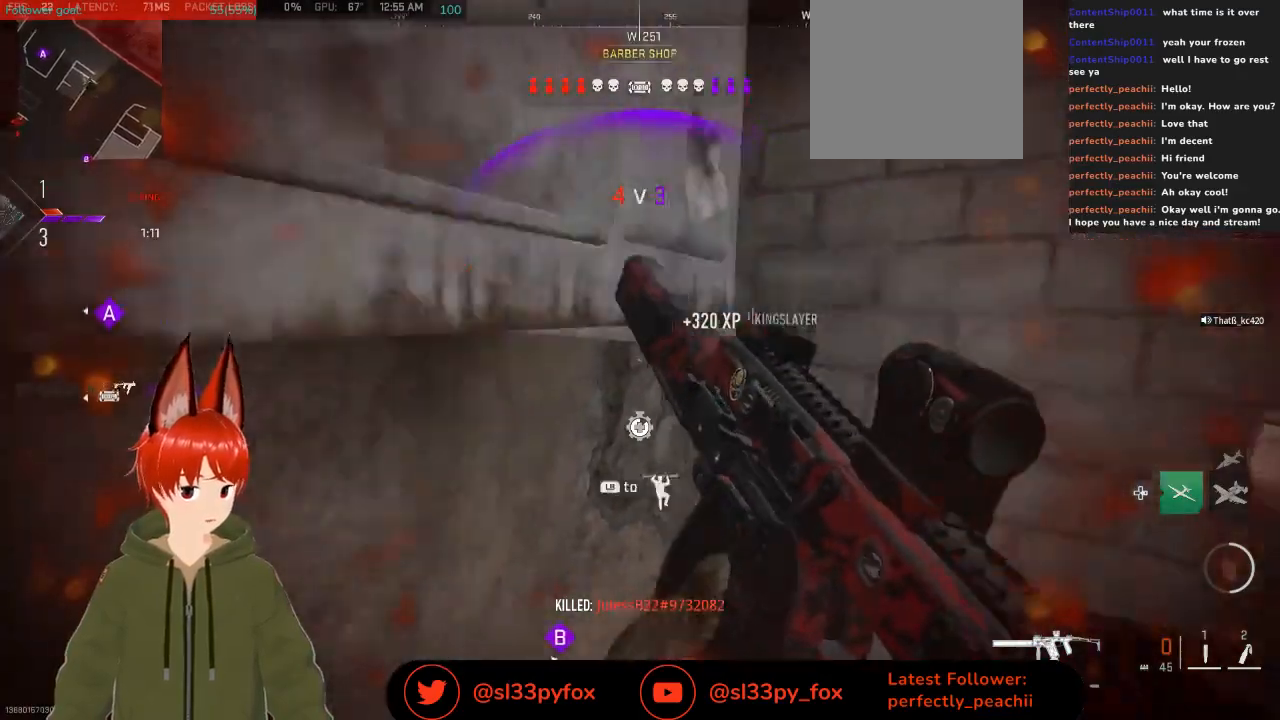
{"buttons": [], "left_stick": "center", "right_stick": "center", "events": [[33, "R3", "up"], [33, "right_stick", "right"], [200, "left_stick", "down-left"], [367, "right_stick", "center"], [400, "left_stick", "center"]]}
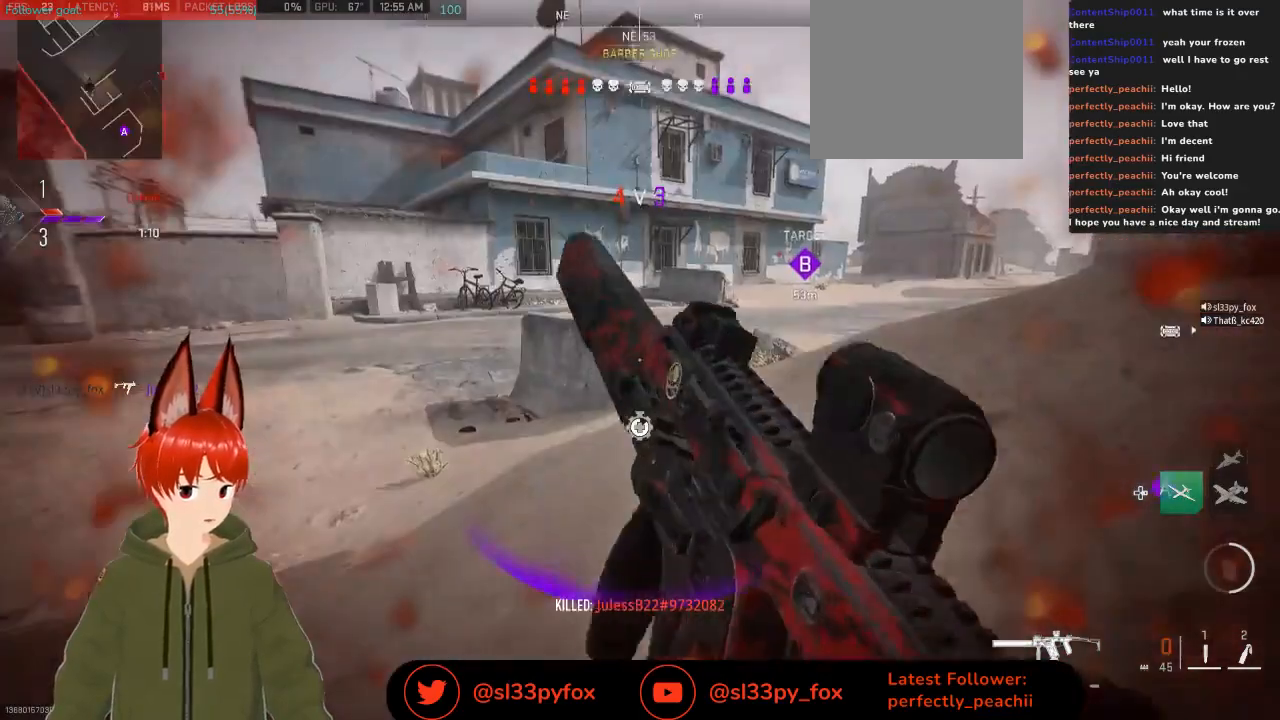
{"buttons": [], "left_stick": "up-right", "right_stick": "center", "events": [[33, "right_stick", "right"], [167, "right_stick", "center"], [267, "left_stick", "right"], [467, "left_stick", "up-right"]]}
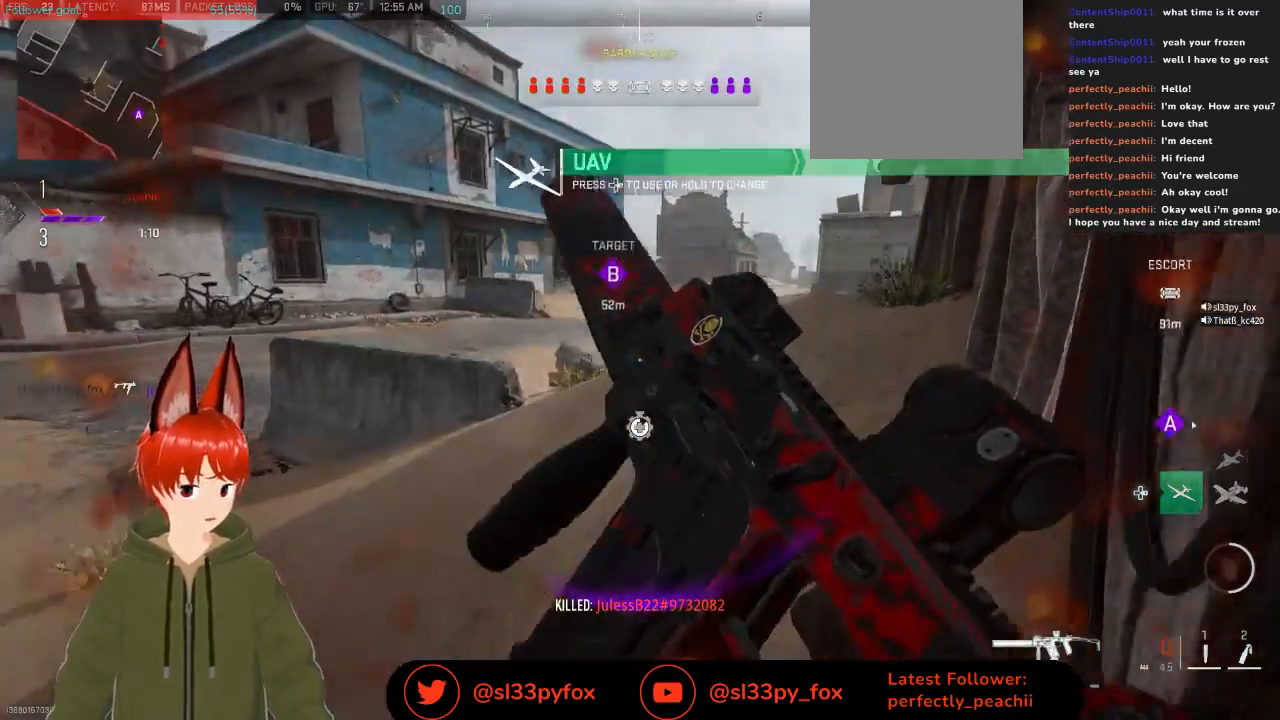
{"buttons": [], "left_stick": "up", "right_stick": "center", "events": [[500, "left_stick", "up"]]}
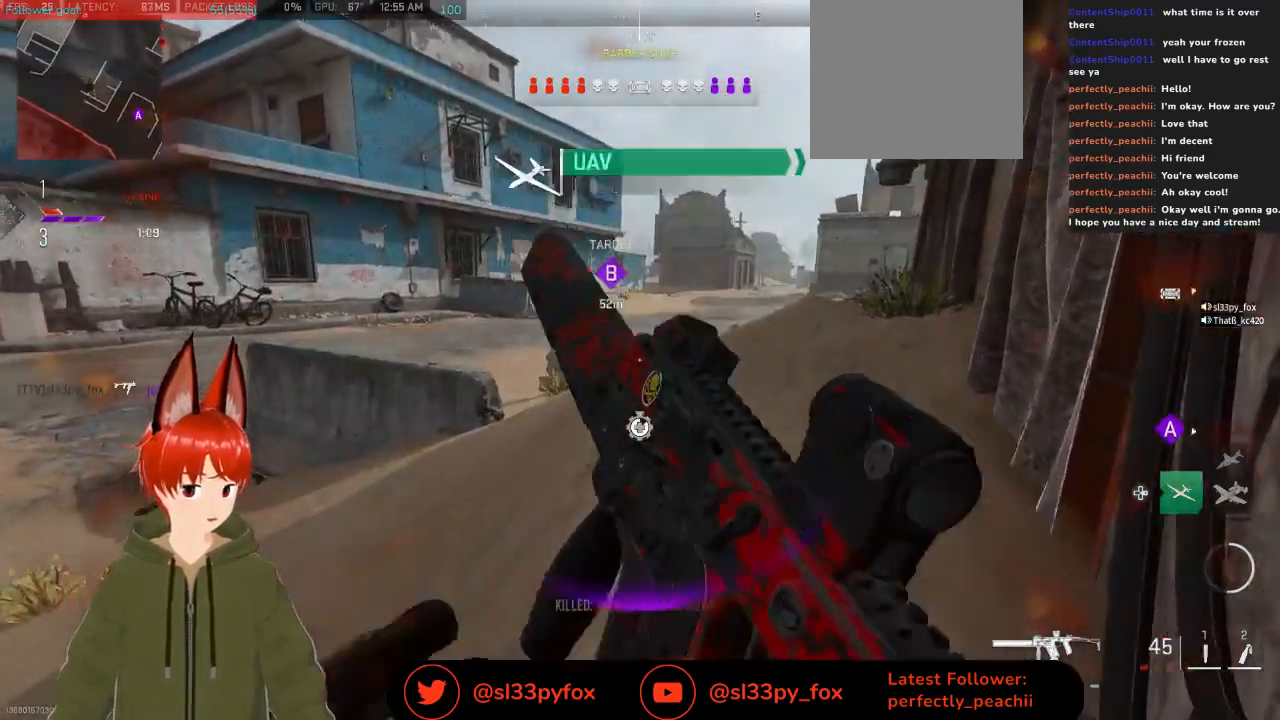
{"buttons": [], "left_stick": "up-right", "right_stick": "center", "events": [[100, "left_stick", "up-left"], [133, "DPAD_RIGHT", "down"], [200, "DPAD_RIGHT", "up"], [500, "left_stick", "up-right"]]}
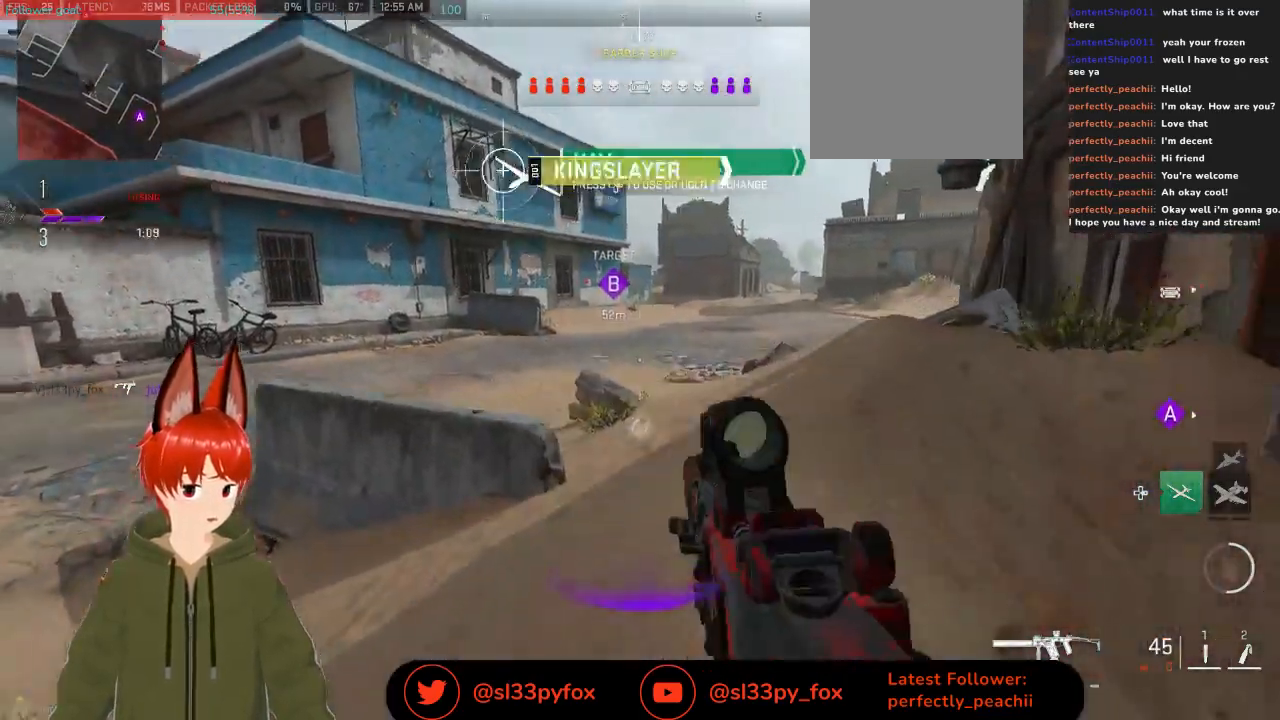
{"buttons": [], "left_stick": "up-right", "right_stick": "center", "events": [[267, "right_stick", "right"], [433, "right_stick", "center"]]}
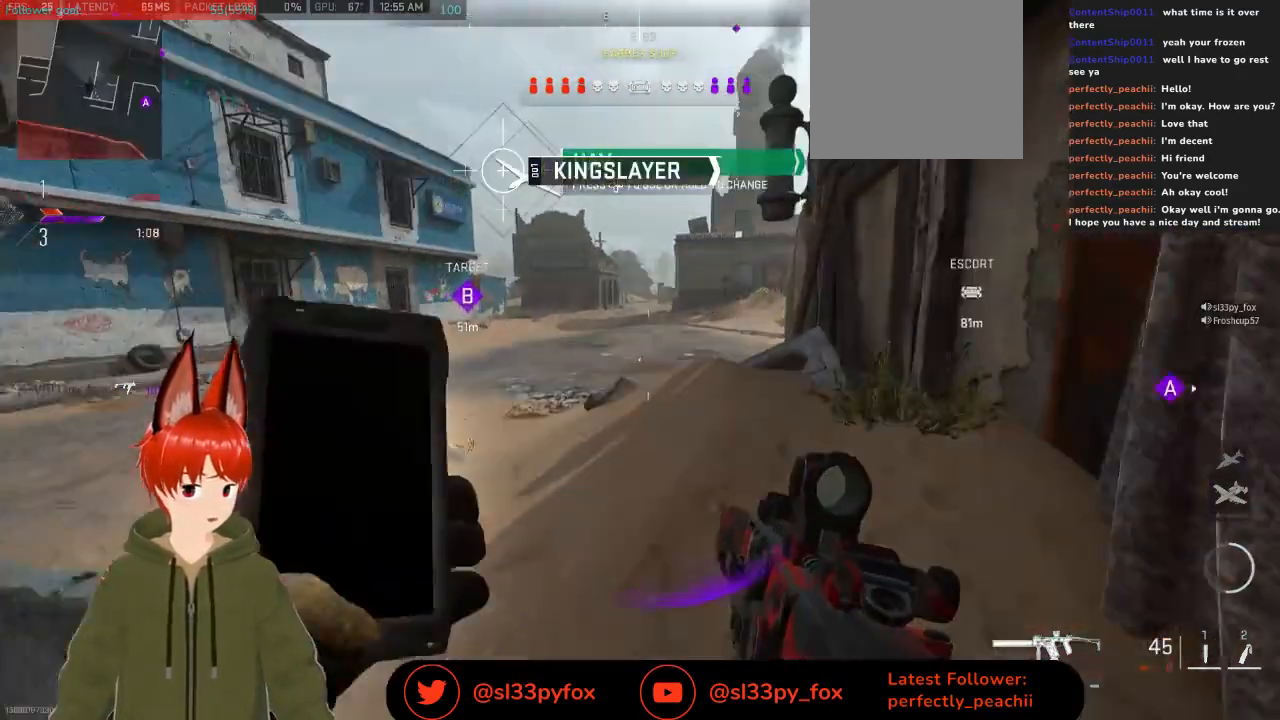
{"buttons": ["L1"], "left_stick": "up", "right_stick": "center", "events": [[67, "left_stick", "up"], [433, "L1", "down"]]}
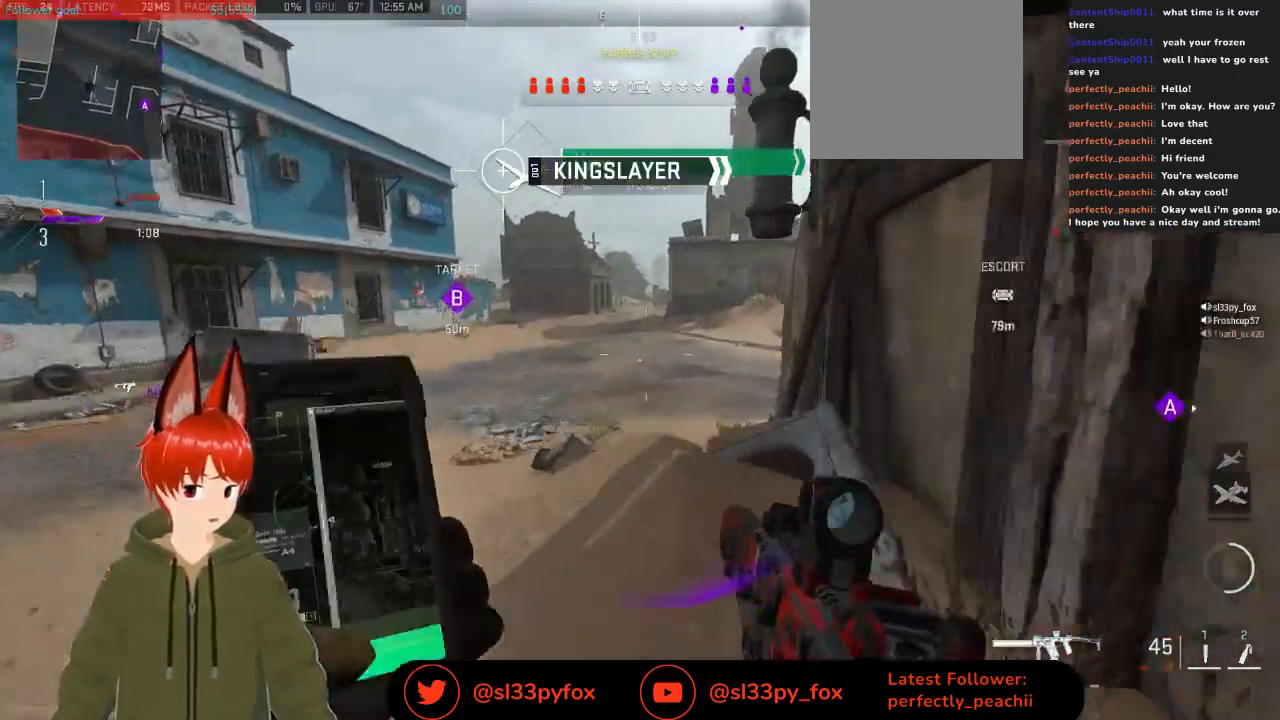
{"buttons": [], "left_stick": "right", "right_stick": "center", "events": [[33, "L1", "up"], [267, "left_stick", "up-right"], [500, "left_stick", "right"]]}
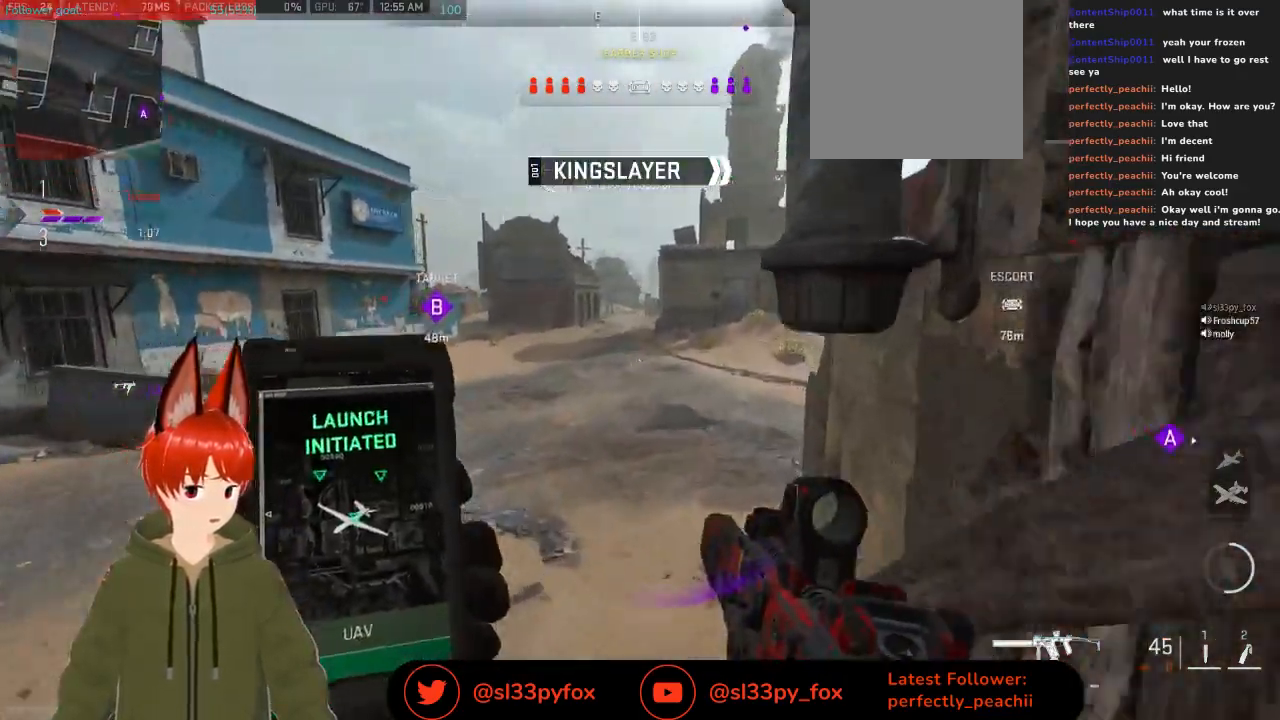
{"buttons": [], "left_stick": "left", "right_stick": "center", "events": [[100, "Y", "down"], [133, "left_stick", "center"], [200, "Y", "up"], [467, "left_stick", "left"]]}
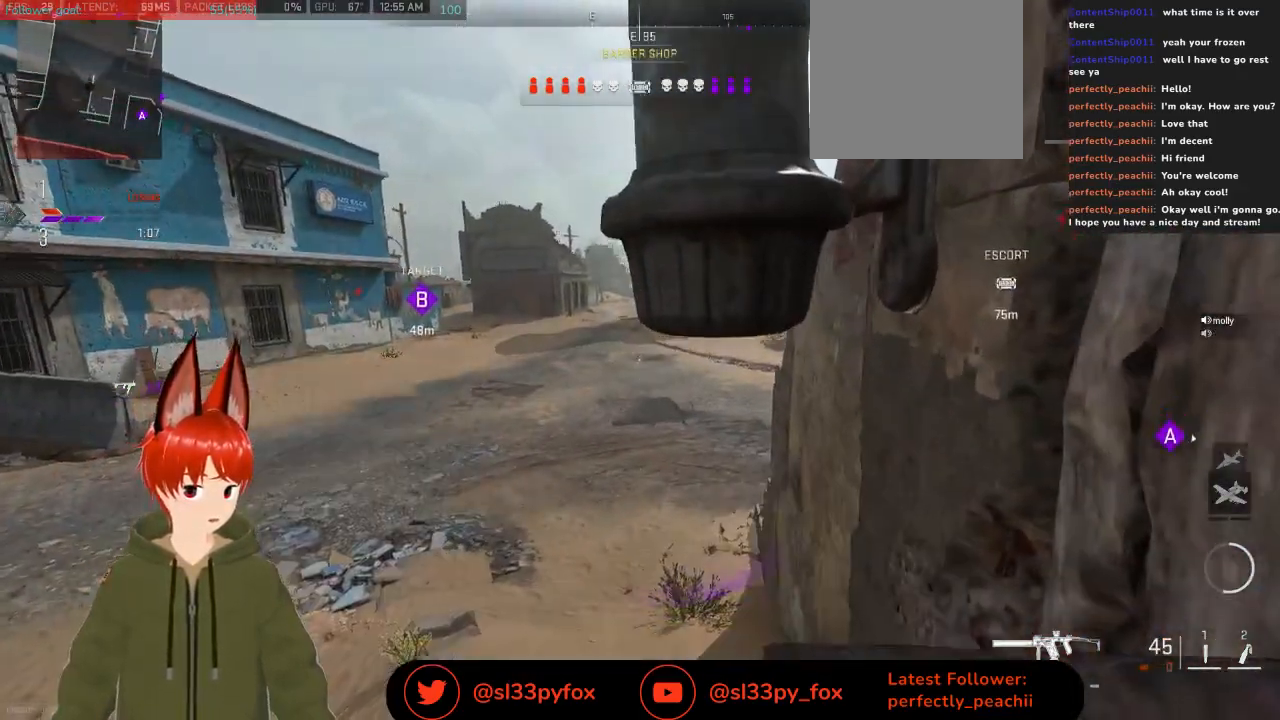
{"buttons": [], "left_stick": "center", "right_stick": "center", "events": [[100, "left_stick", "up-left"], [367, "left_stick", "center"]]}
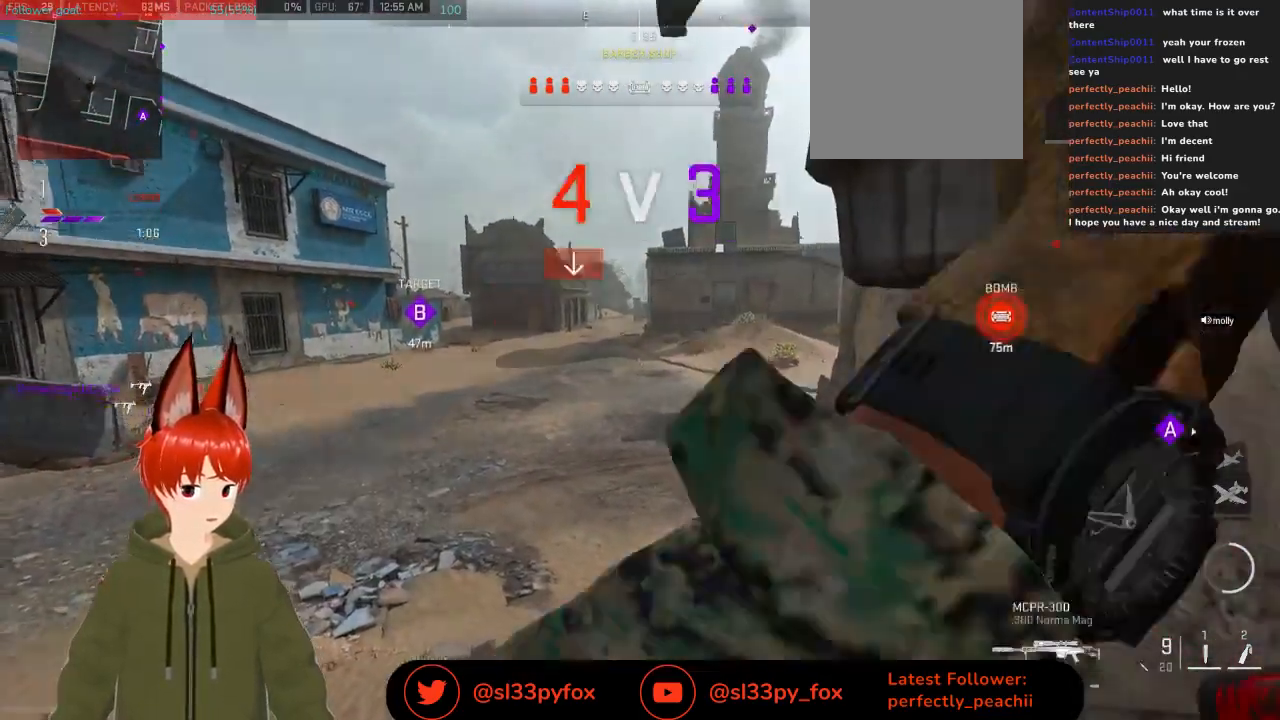
{"buttons": [], "left_stick": "up", "right_stick": "center", "events": [[300, "left_stick", "up"], [367, "Y", "down"], [433, "Y", "up"]]}
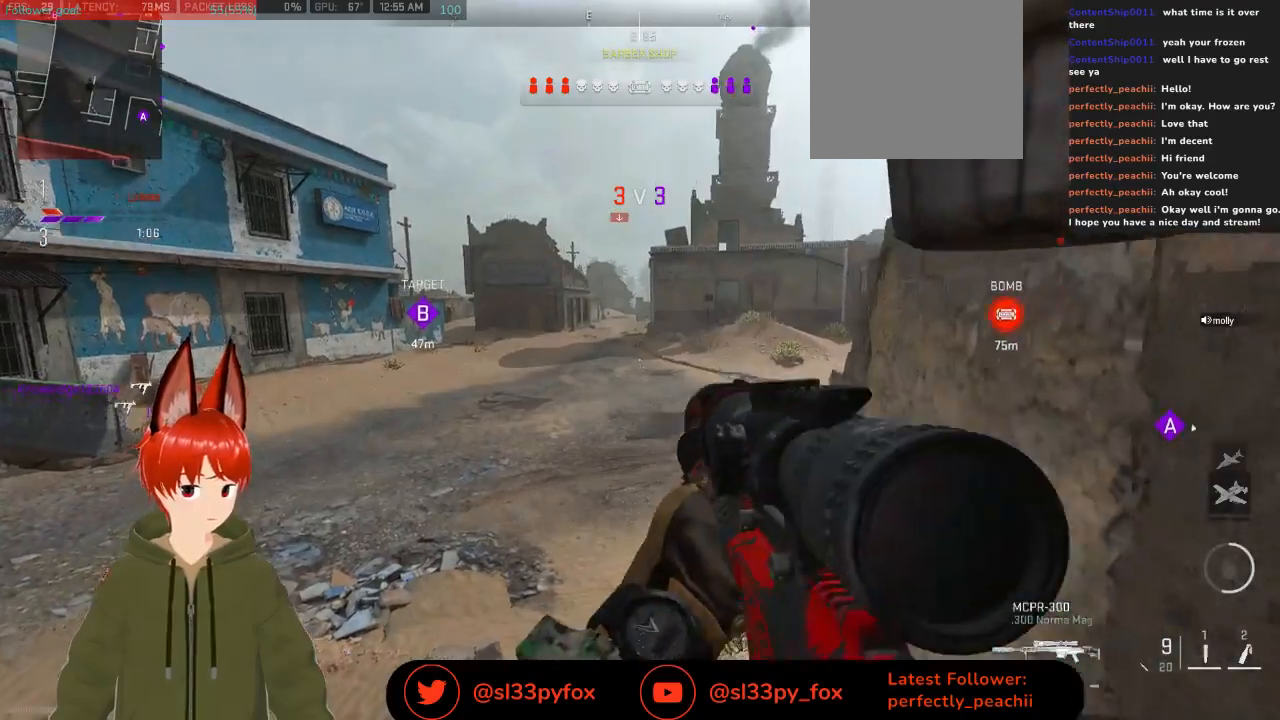
{"buttons": [], "left_stick": "up", "right_stick": "center", "events": [[267, "left_stick", "up-right"], [400, "left_stick", "up"]]}
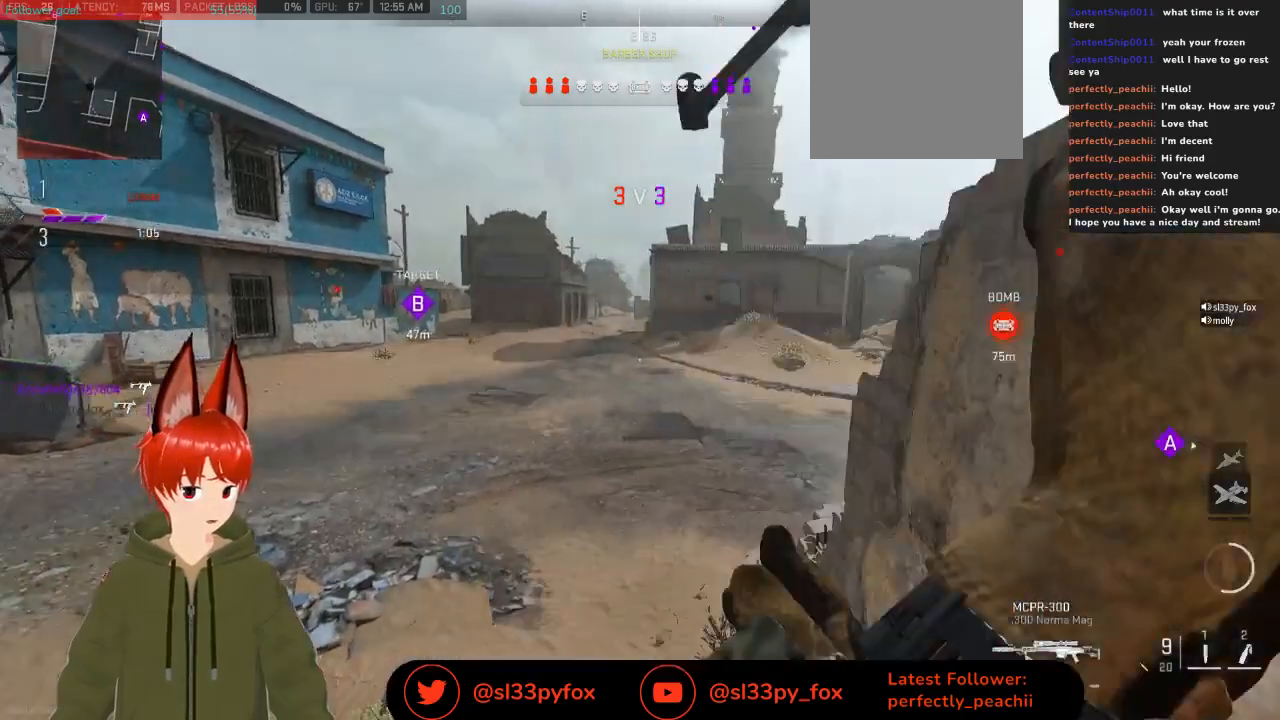
{"buttons": [], "left_stick": "up-right", "right_stick": "center", "events": [[67, "left_stick", "up-right"]]}
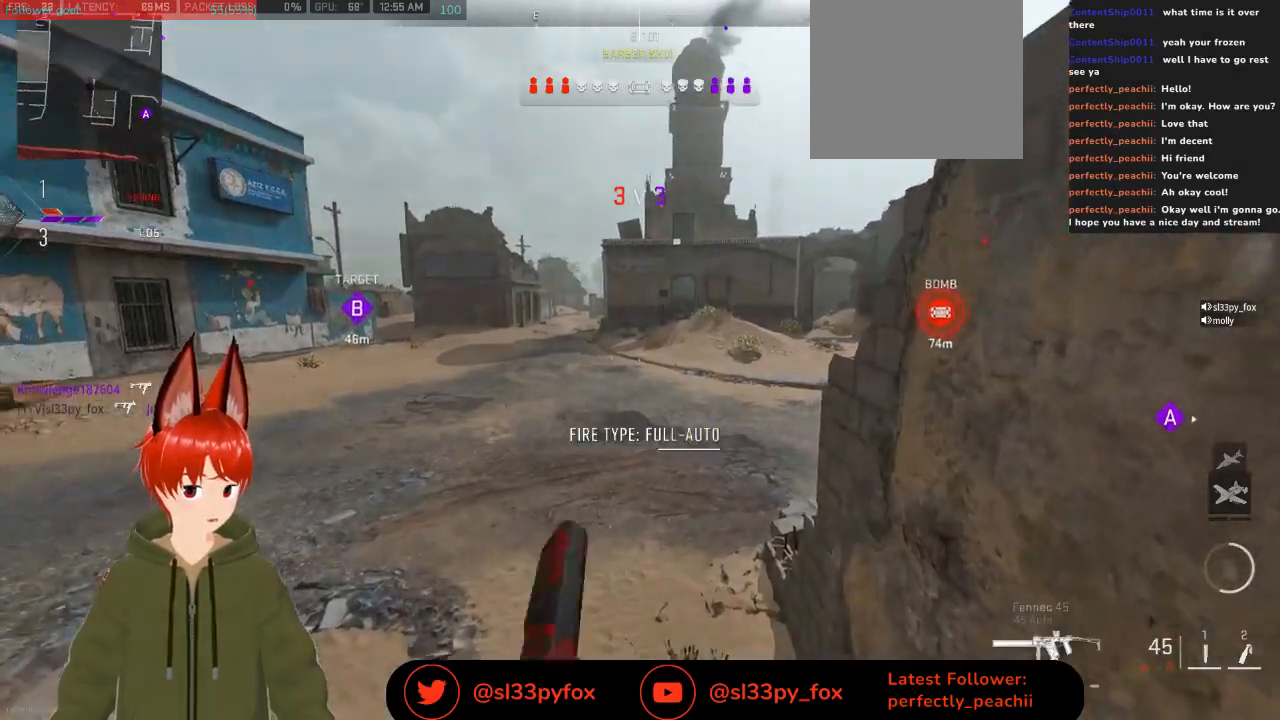
{"buttons": [], "left_stick": "up-right", "right_stick": "center", "events": []}
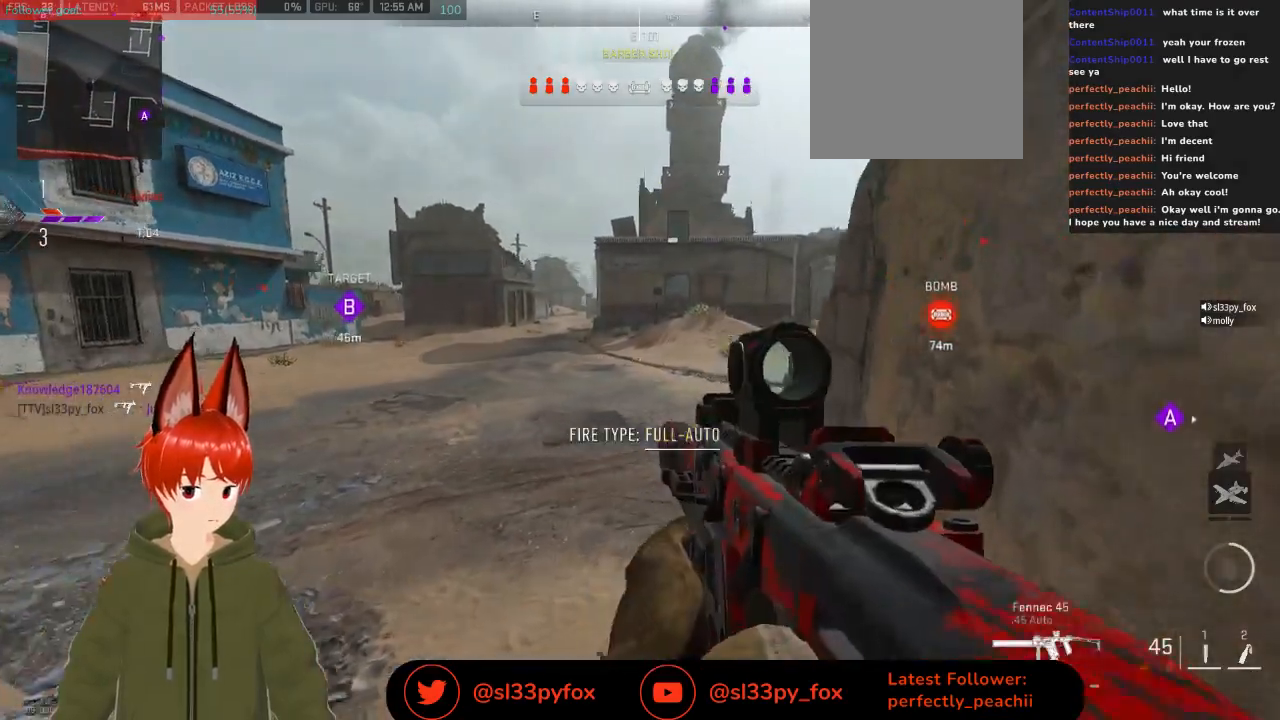
{"buttons": [], "left_stick": "up", "right_stick": "center", "events": [[233, "left_stick", "up"]]}
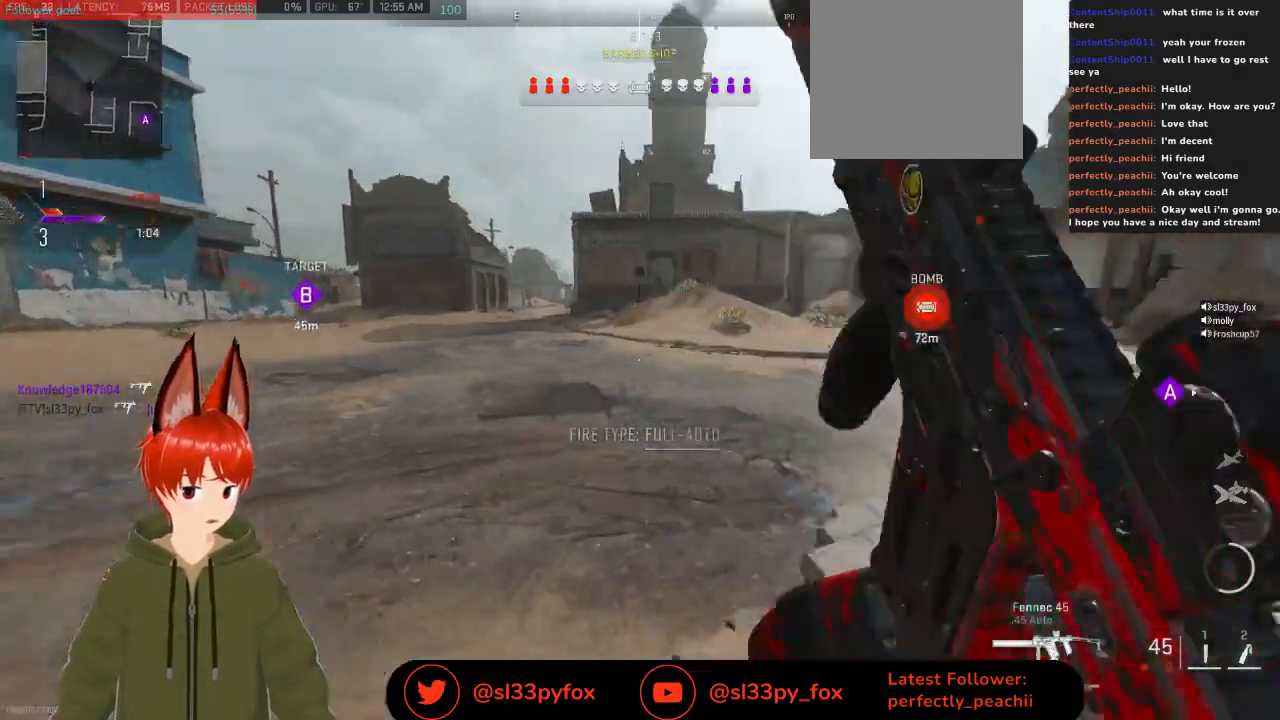
{"buttons": [], "left_stick": "up", "right_stick": "center", "events": [[333, "right_stick", "up-right"], [433, "right_stick", "center"]]}
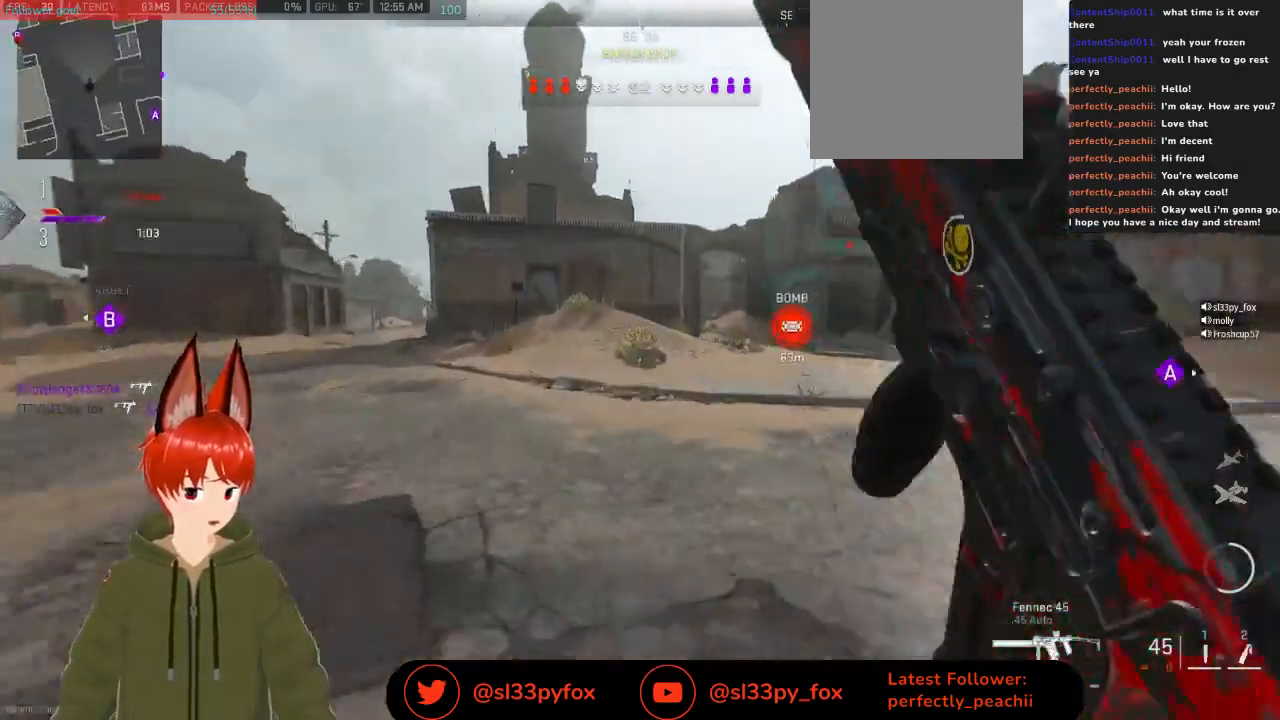
{"buttons": [], "left_stick": "up", "right_stick": "center", "events": []}
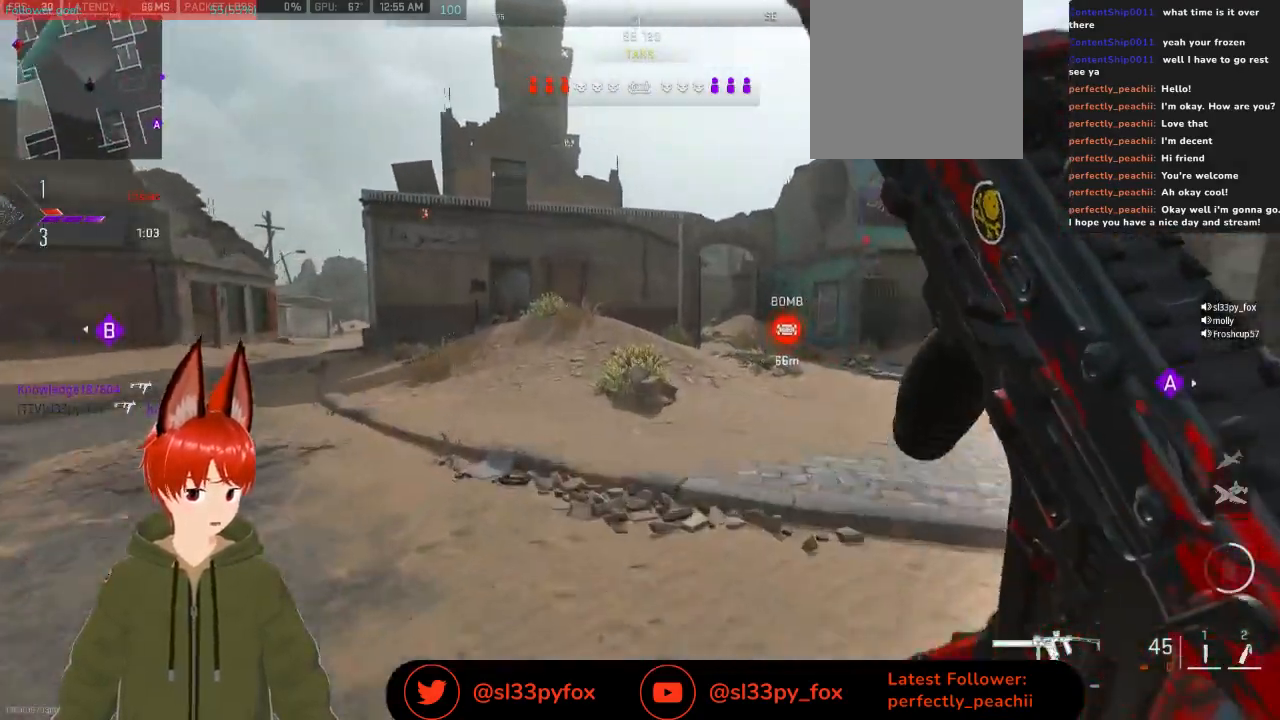
{"buttons": [], "left_stick": "up", "right_stick": "center", "events": []}
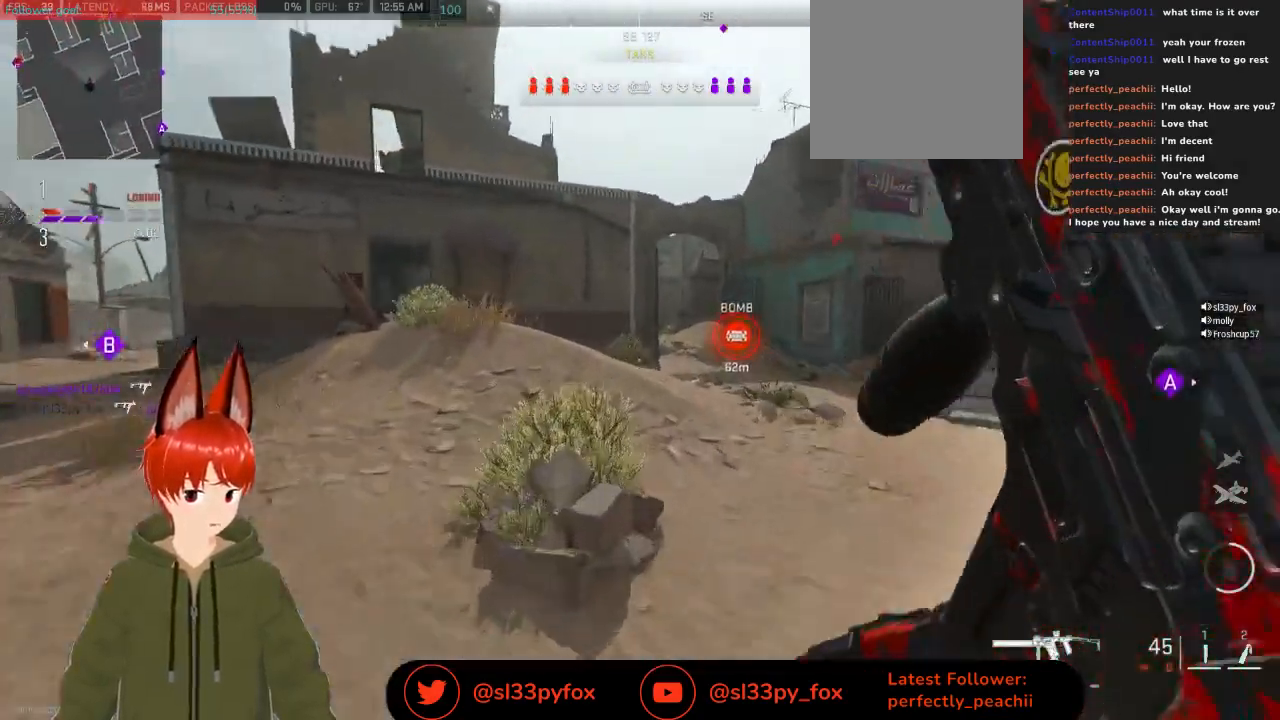
{"buttons": [], "left_stick": "up", "right_stick": "center", "events": []}
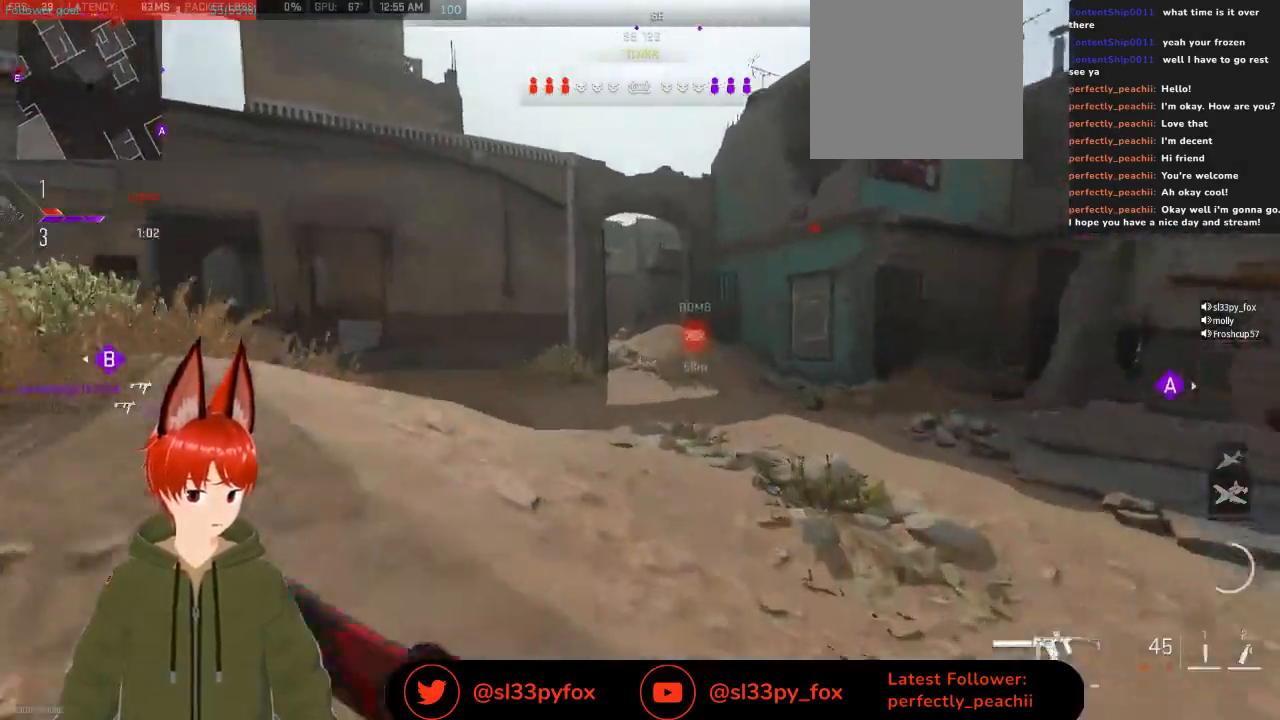
{"buttons": [], "left_stick": "up", "right_stick": "center", "events": []}
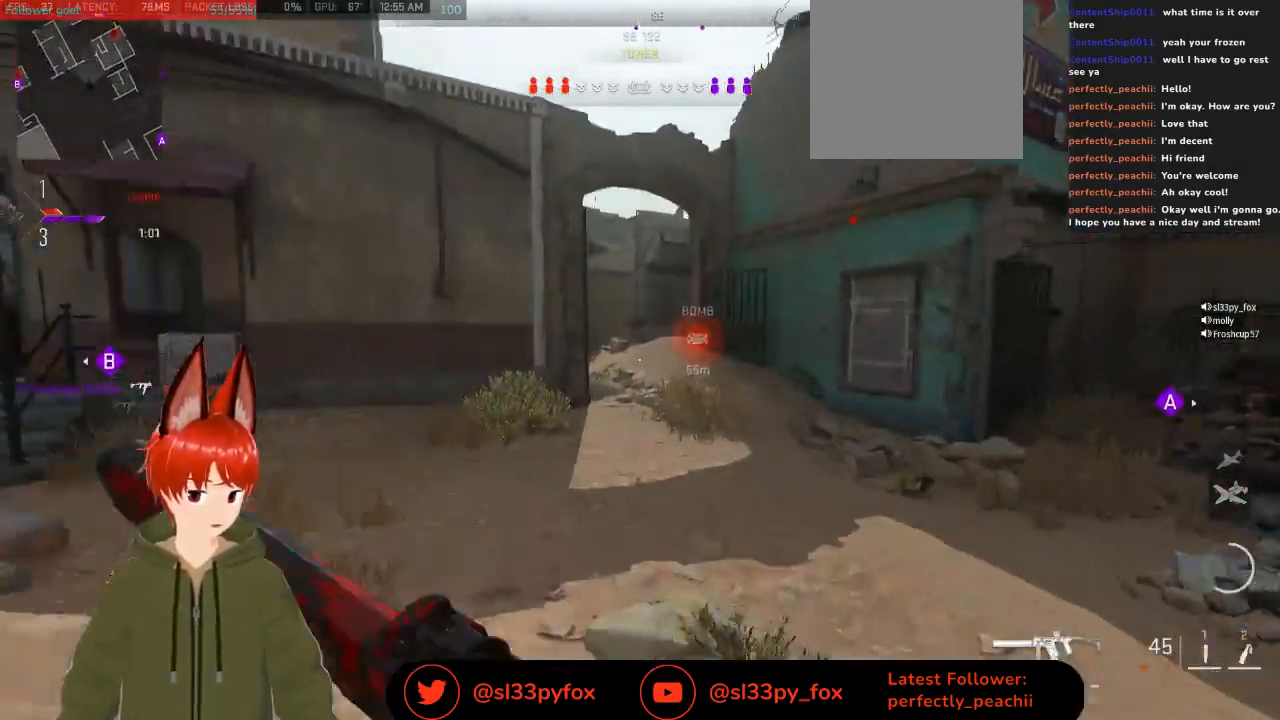
{"buttons": [], "left_stick": "up", "right_stick": "center", "events": [[33, "right_stick", "up-right"], [233, "right_stick", "center"]]}
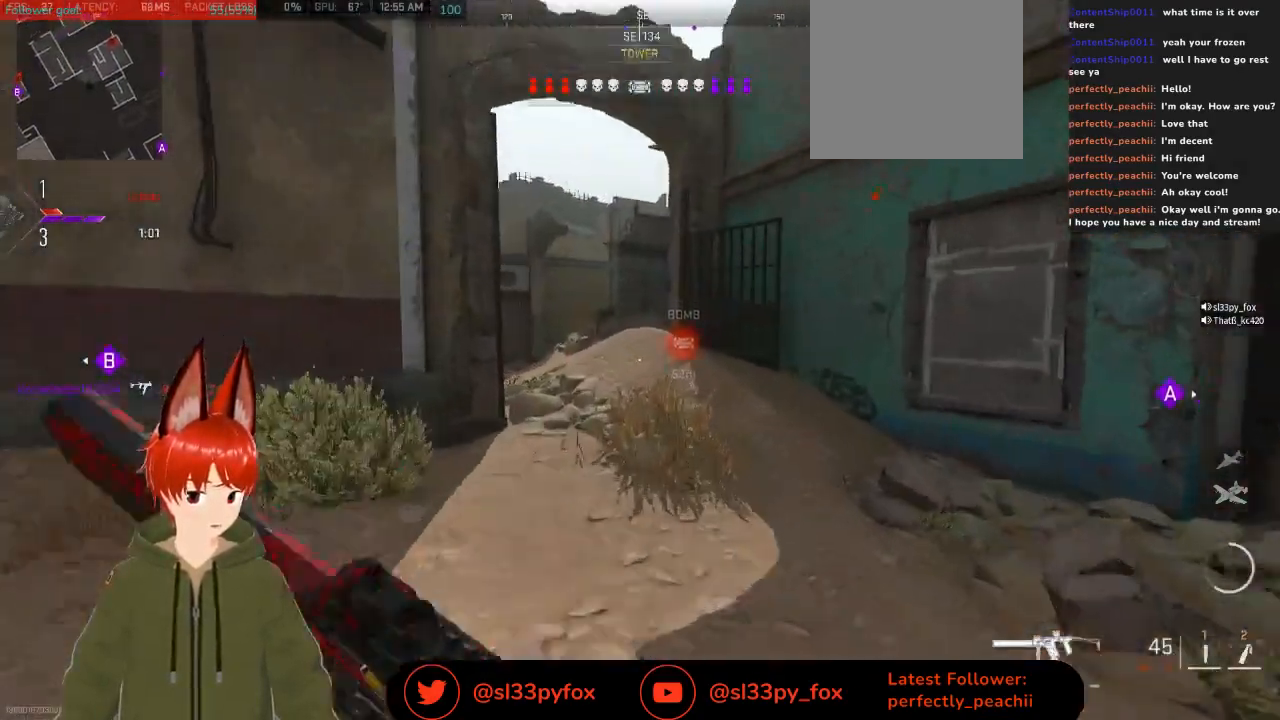
{"buttons": [], "left_stick": "up", "right_stick": "center", "events": []}
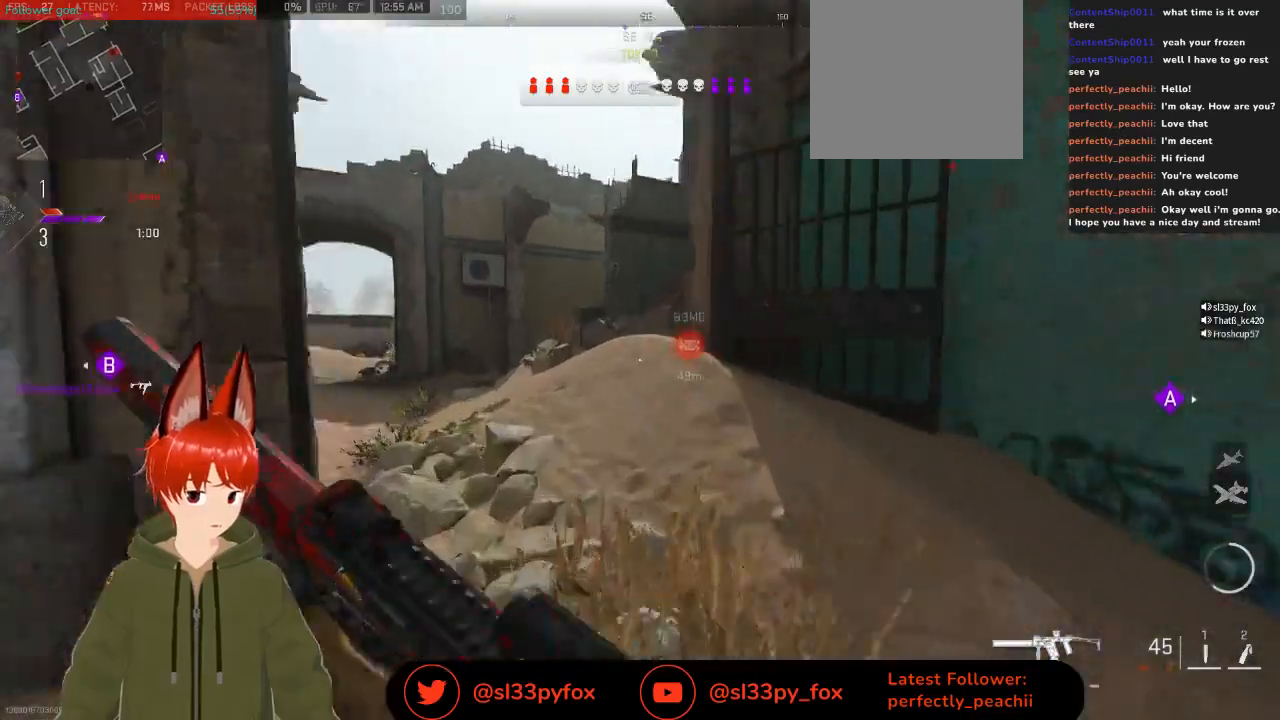
{"buttons": [], "left_stick": "up", "right_stick": "center", "events": [[133, "right_stick", "down-left"], [267, "right_stick", "center"]]}
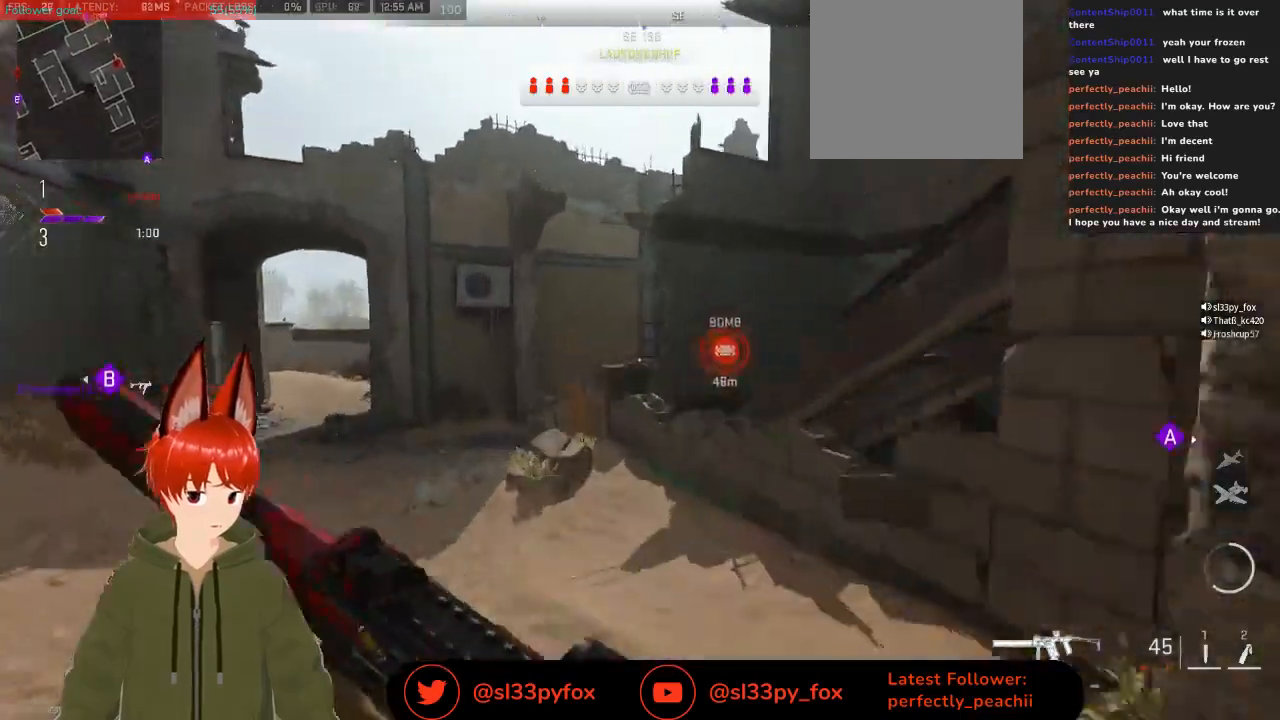
{"buttons": [], "left_stick": "up", "right_stick": "center", "events": [[200, "right_stick", "down-left"], [400, "right_stick", "center"]]}
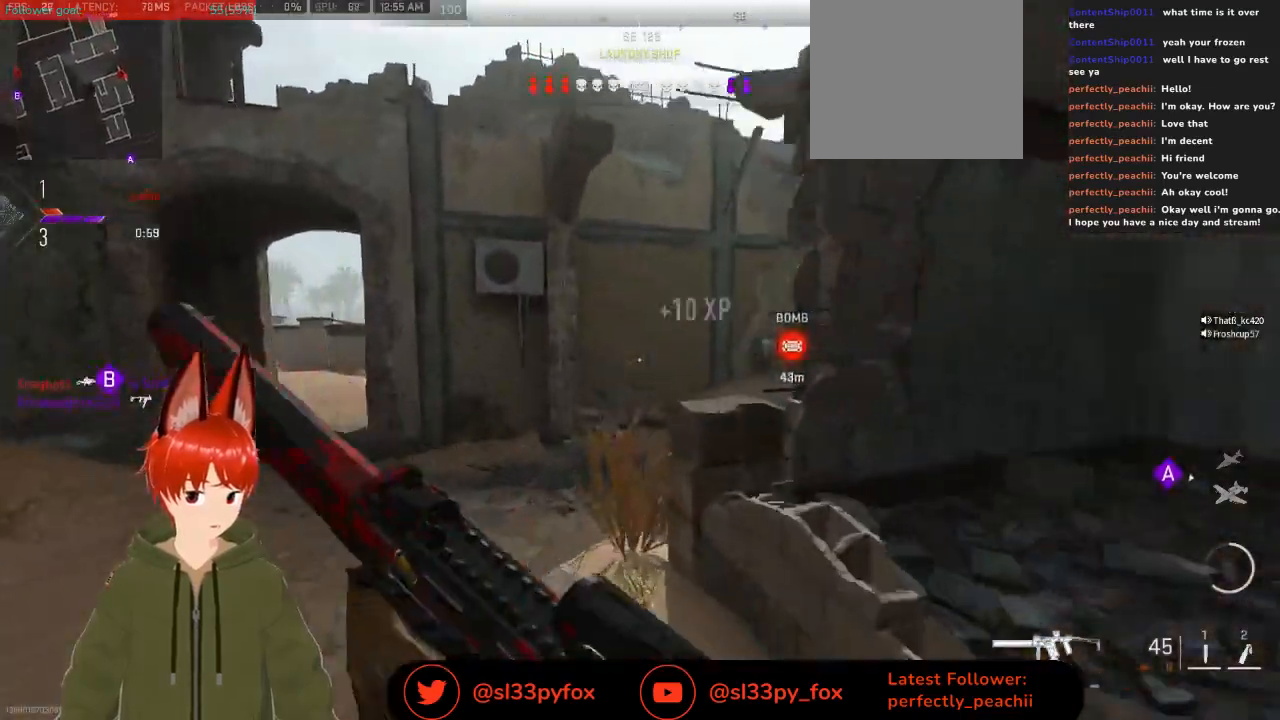
{"buttons": [], "left_stick": "up", "right_stick": "center", "events": []}
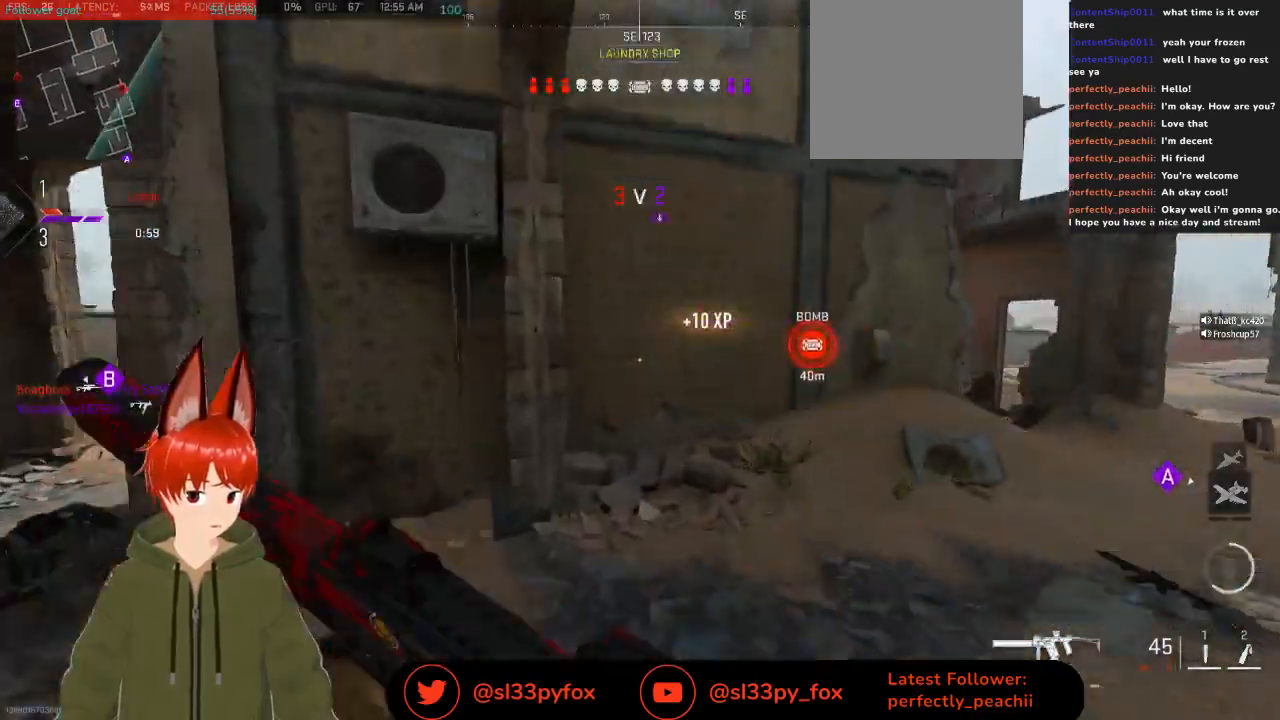
{"buttons": [], "left_stick": "up-right", "right_stick": "center", "events": [[33, "right_stick", "right"], [133, "left_stick", "up-right"], [233, "right_stick", "center"]]}